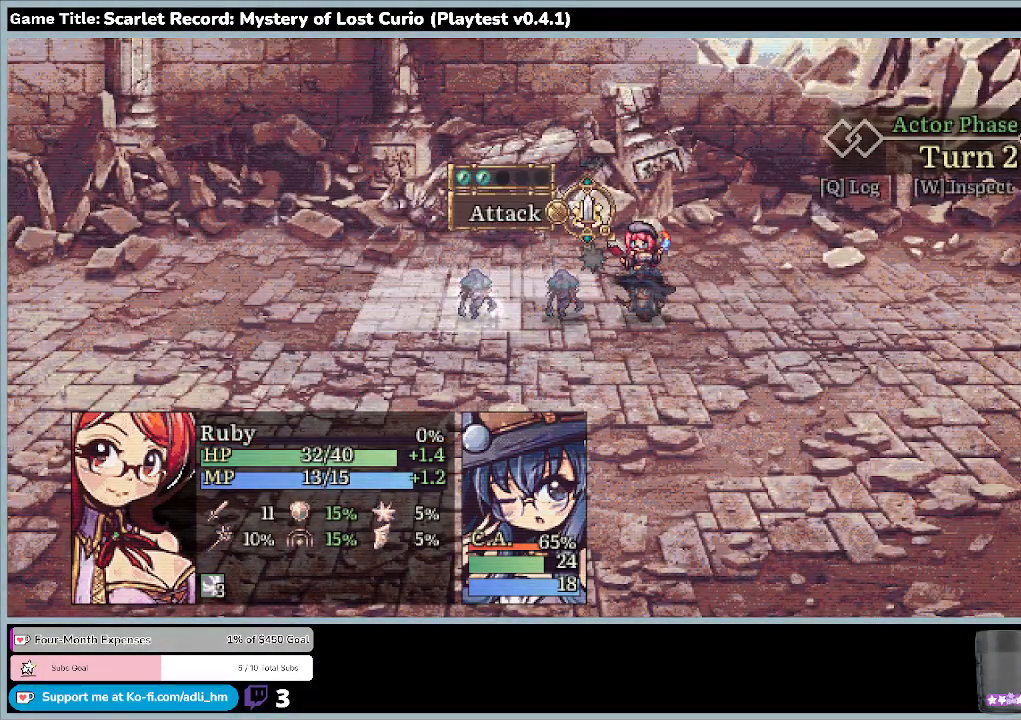
Gameplay with keyboard and mouse; each line is a JSON object with the keys and mouse buttons held at the frame after it. "events" lists presses ("down") and releases ("up") of "0", "1", "2", "3", "4", "5", "6", "7", "8", "9", "a", "alt", "b", "c", "caps_lock", "ctrl", "d", "down", "e", "escape", "f", "f1", "f2", "f3", "f4", "f5", "f6", "f7", "f8", "g", "h", "i", "j", "k", "l", "left", "m", "minus", "n", "o", "p", "q", "r", "return", "right", "s", "shift", "space", "t", "tab", "u", "up", "v", "w", "x", "y", "z", "mouse_left", "mouse_wheel" and "mouse_right" between this image and that frame as [ms after this image, input, new state], when the widget could be followed in between. "mouse_left", "mouse_wheel", "mouse_right" = the "left", "wheel", "right" buttons of the "mouse" list. No other keys are recorded. "wheel" means that the mouse wheel is clicked or scrolled. Mouse movement is not recorded.
{"keys": [], "mouse": [], "events": [[33, "z", "down"], [400, "z", "up"]]}
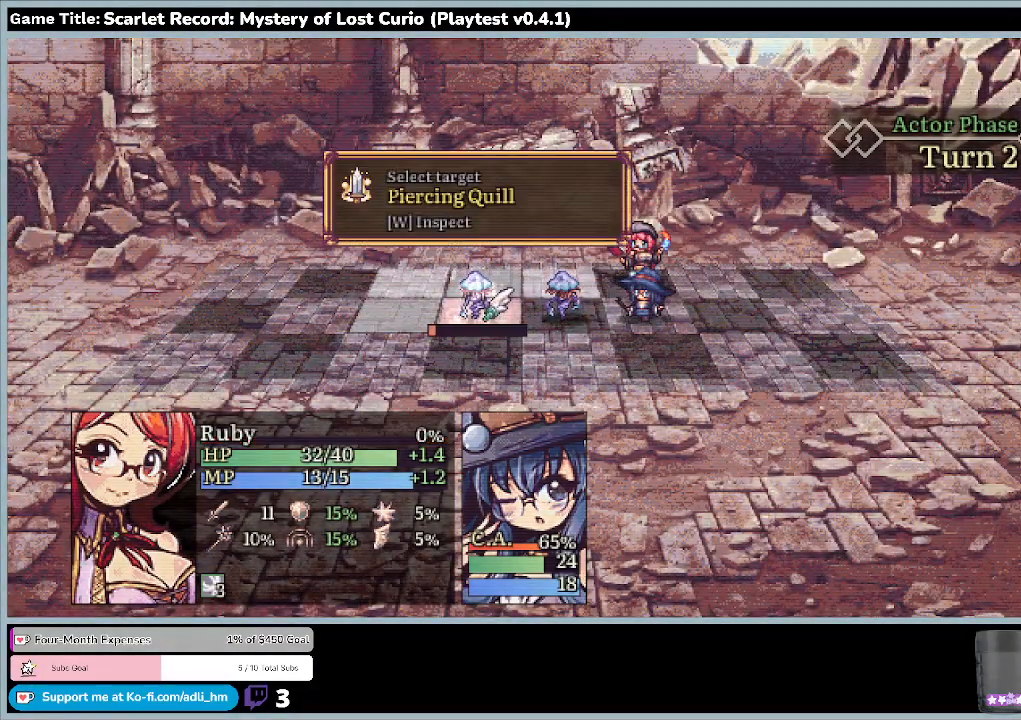
{"keys": ["z"], "mouse": [], "events": [[133, "z", "down"]]}
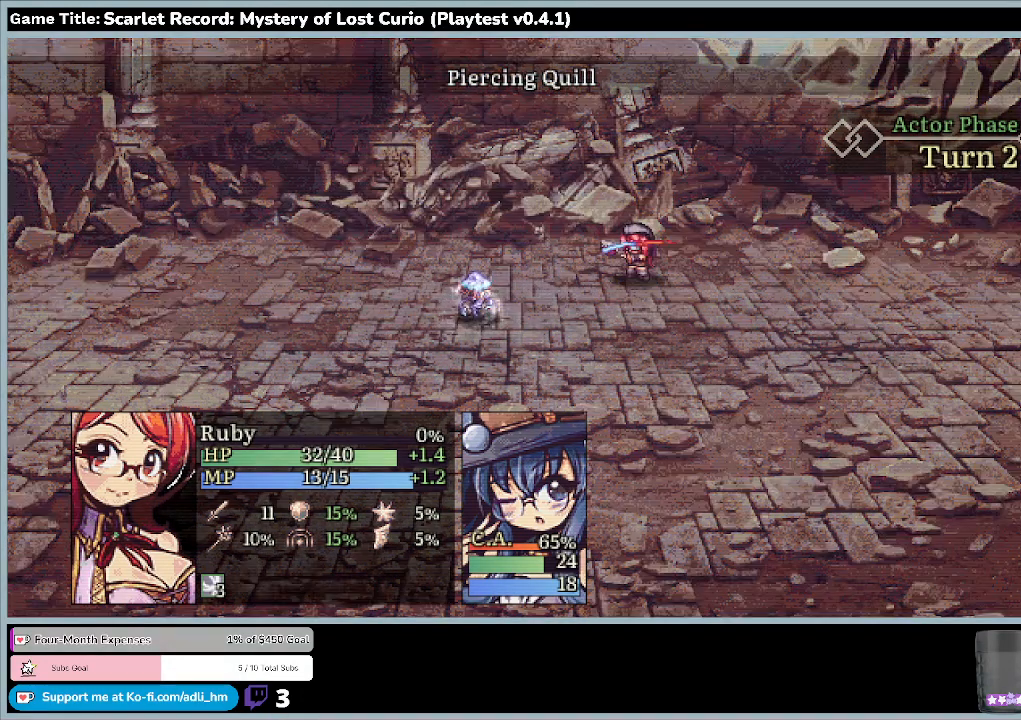
{"keys": [], "mouse": [], "events": [[67, "z", "up"]]}
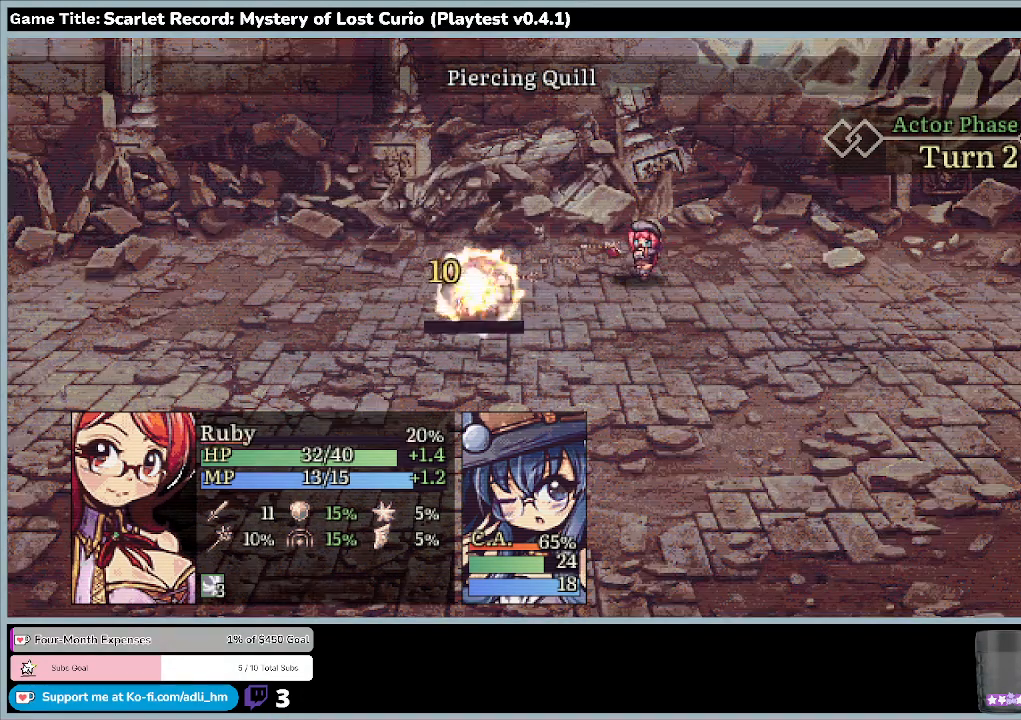
{"keys": [], "mouse": [], "events": []}
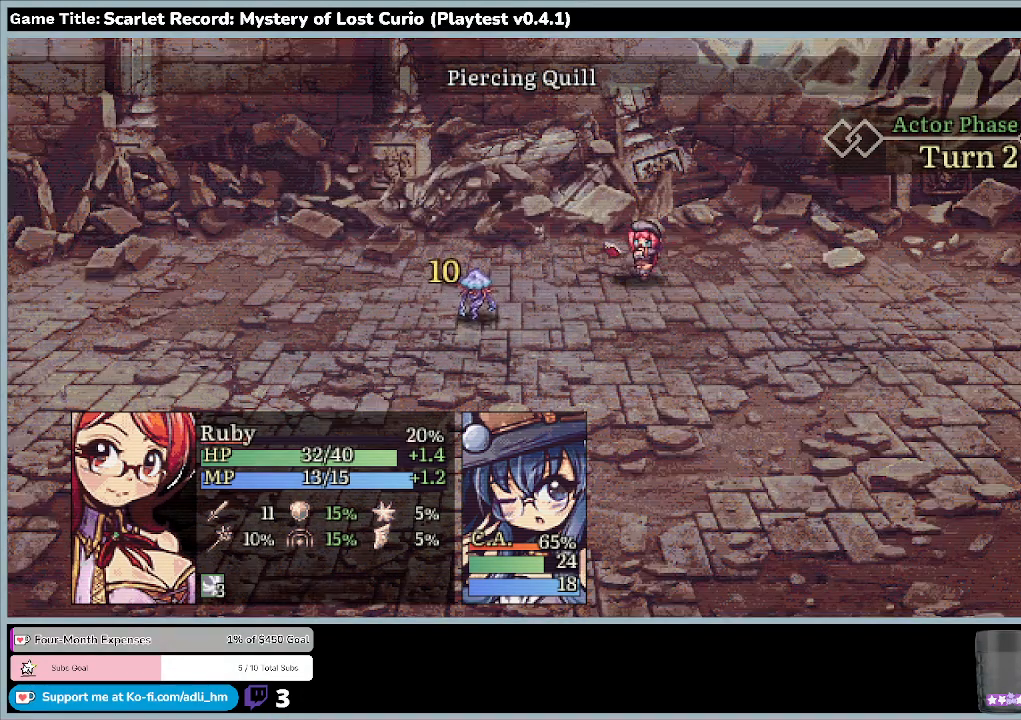
{"keys": [], "mouse": [], "events": []}
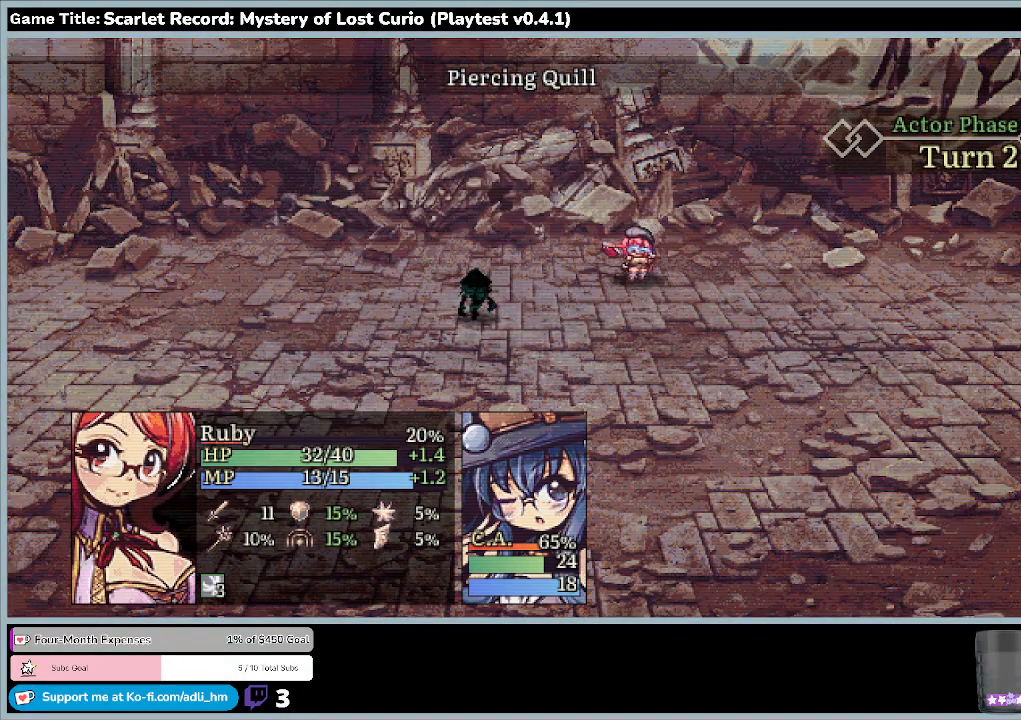
{"keys": [], "mouse": [], "events": []}
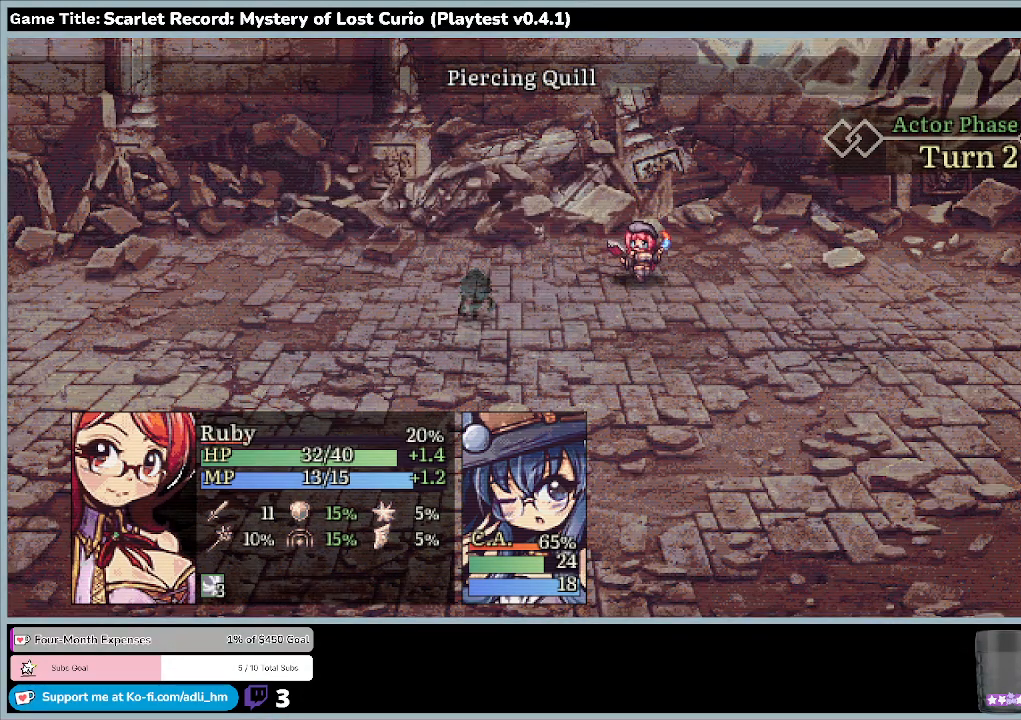
{"keys": [], "mouse": [], "events": []}
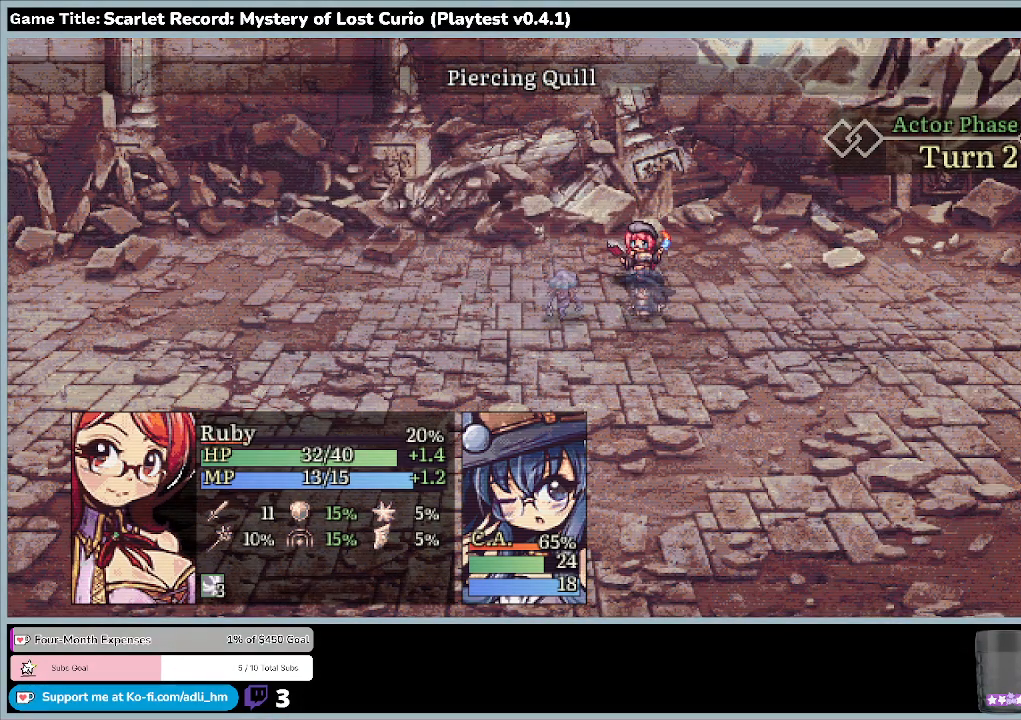
{"keys": [], "mouse": [], "events": []}
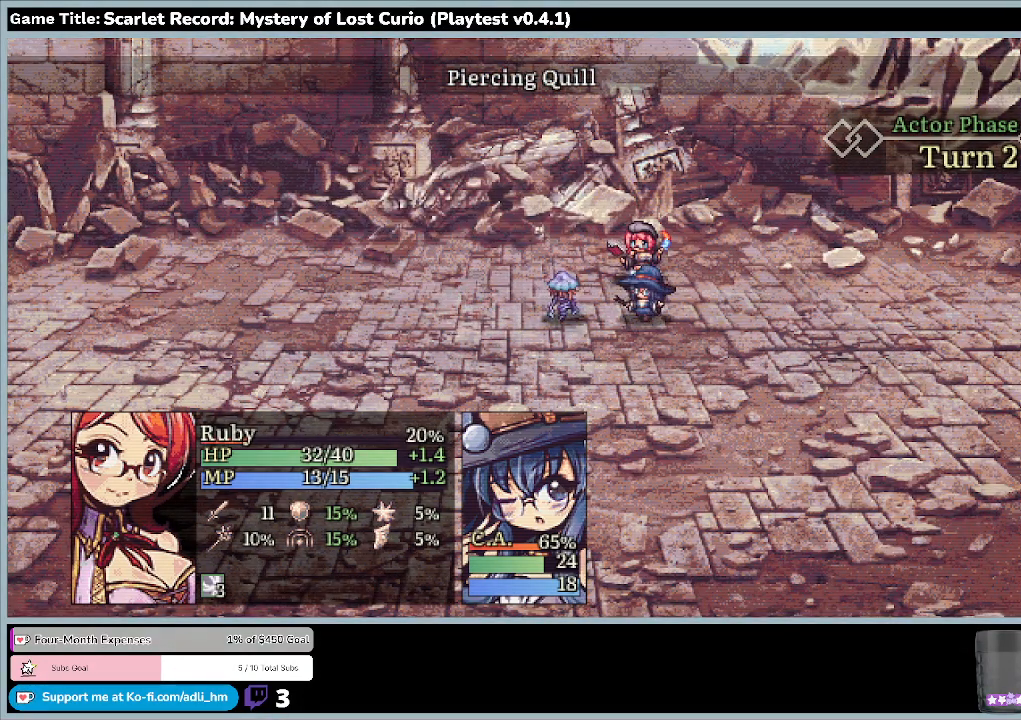
{"keys": [], "mouse": [], "events": []}
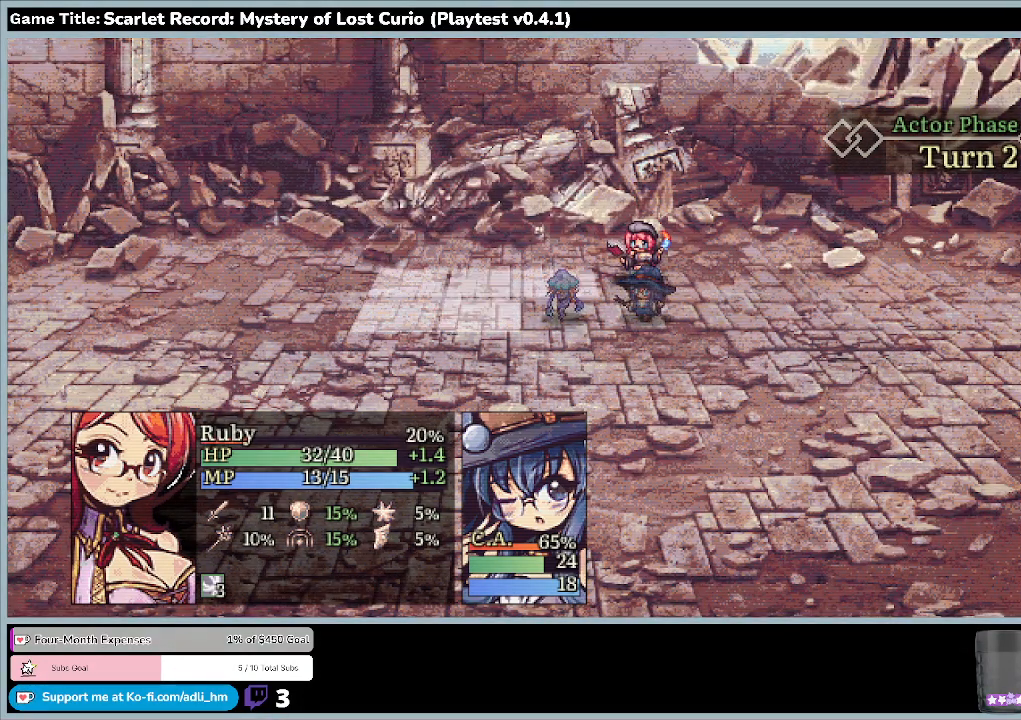
{"keys": [], "mouse": [], "events": []}
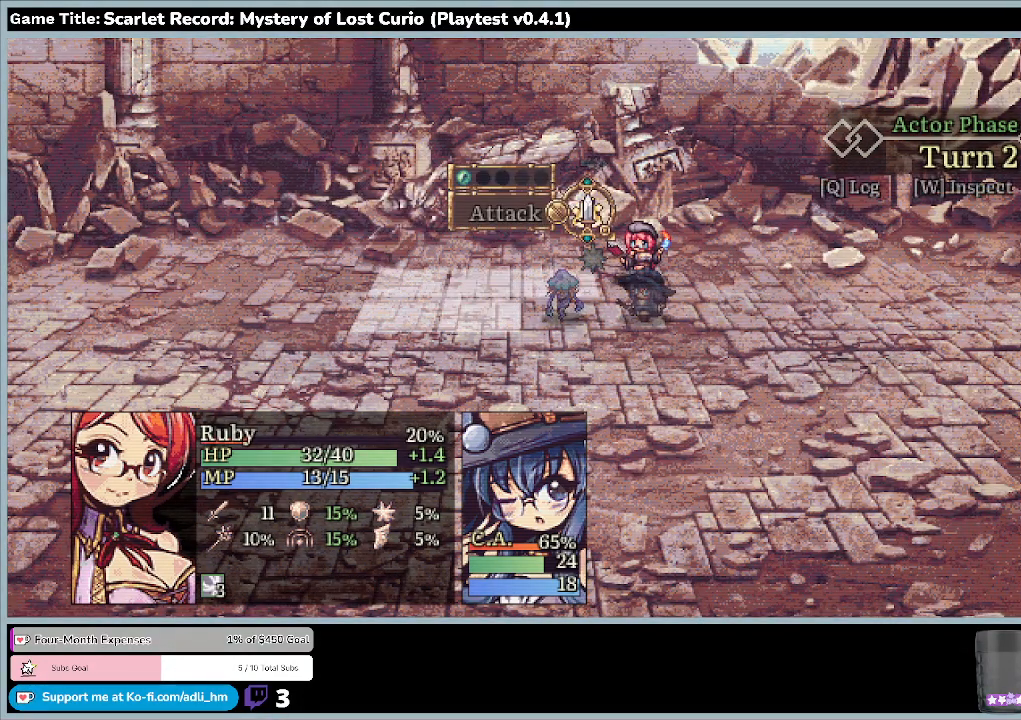
{"keys": [], "mouse": [], "events": []}
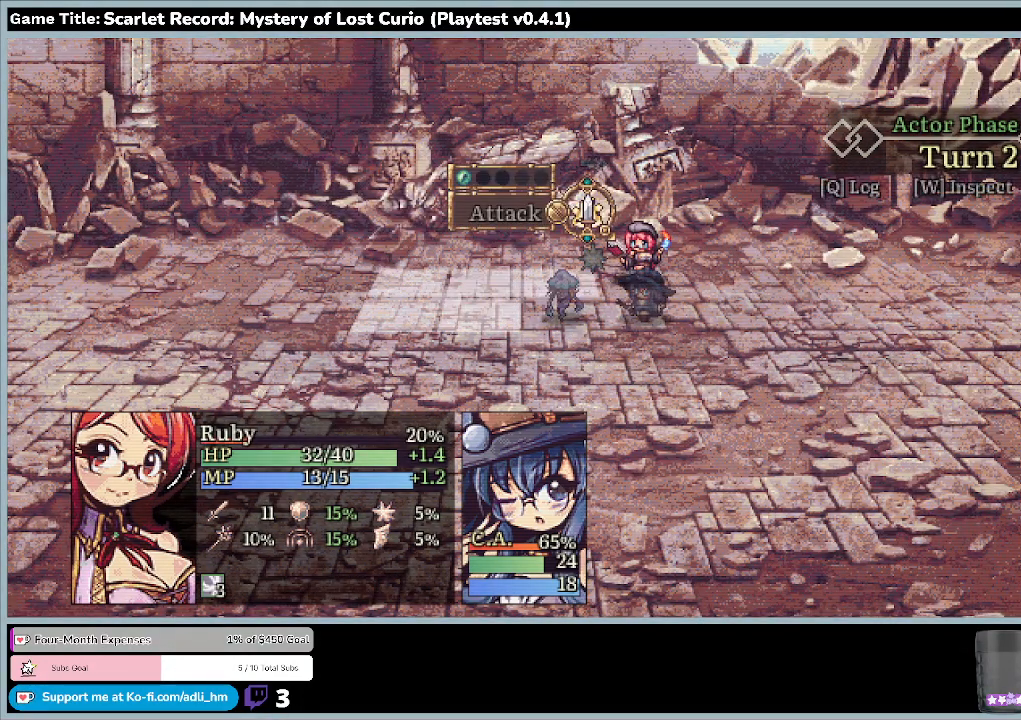
{"keys": [], "mouse": [], "events": [[133, "down", "down"], [467, "down", "up"]]}
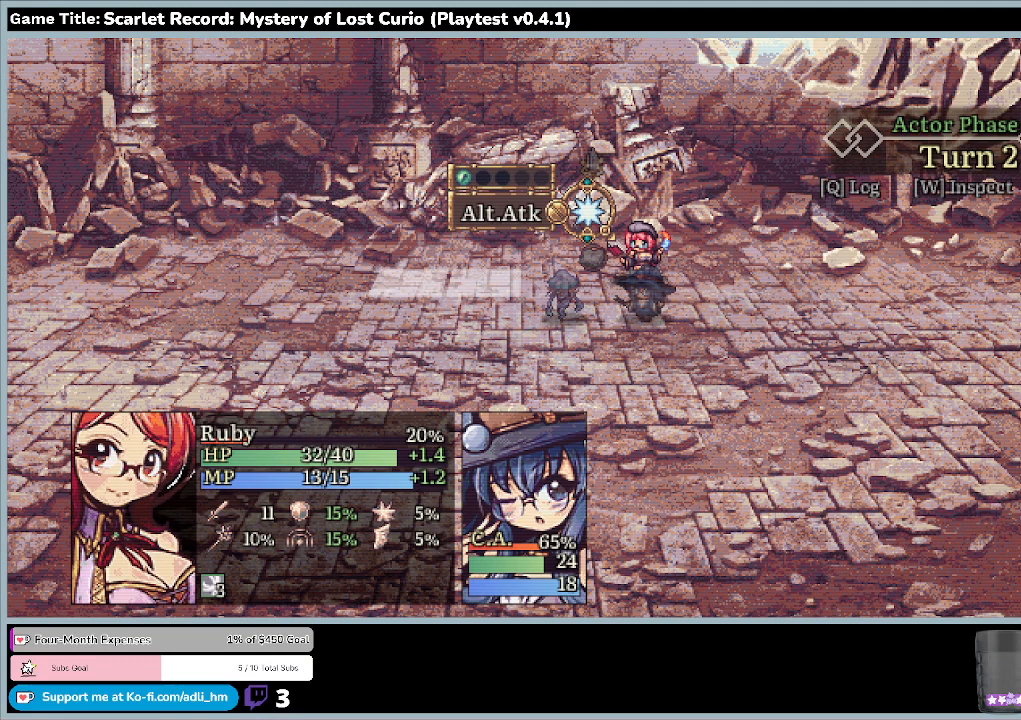
{"keys": ["down"], "mouse": [], "events": [[500, "down", "down"]]}
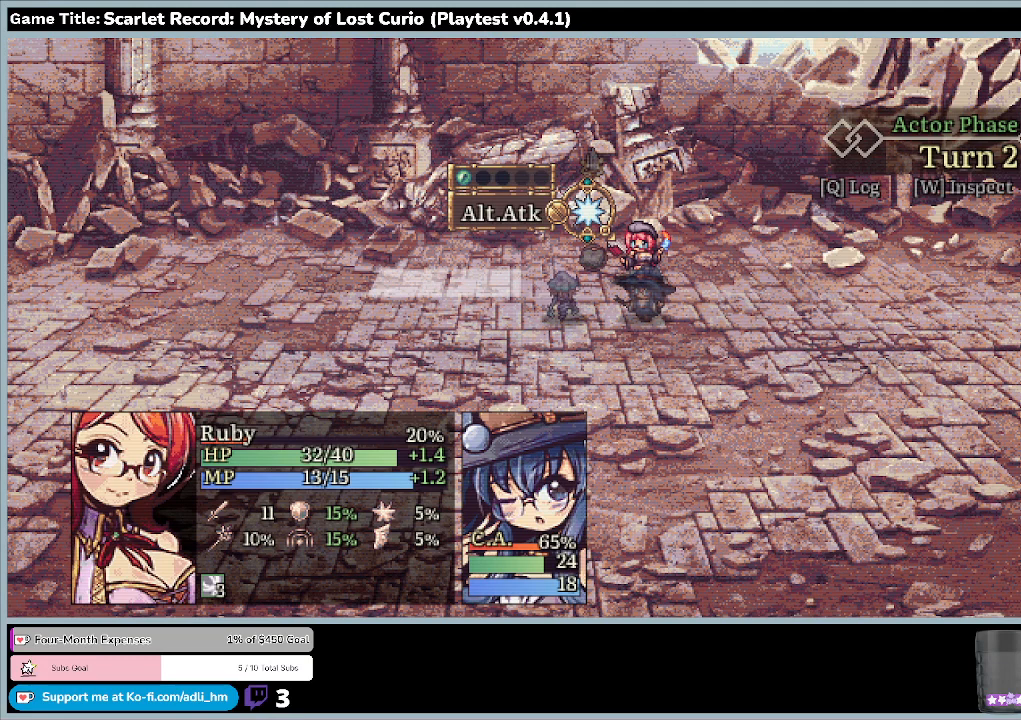
{"keys": ["down"], "mouse": [], "events": []}
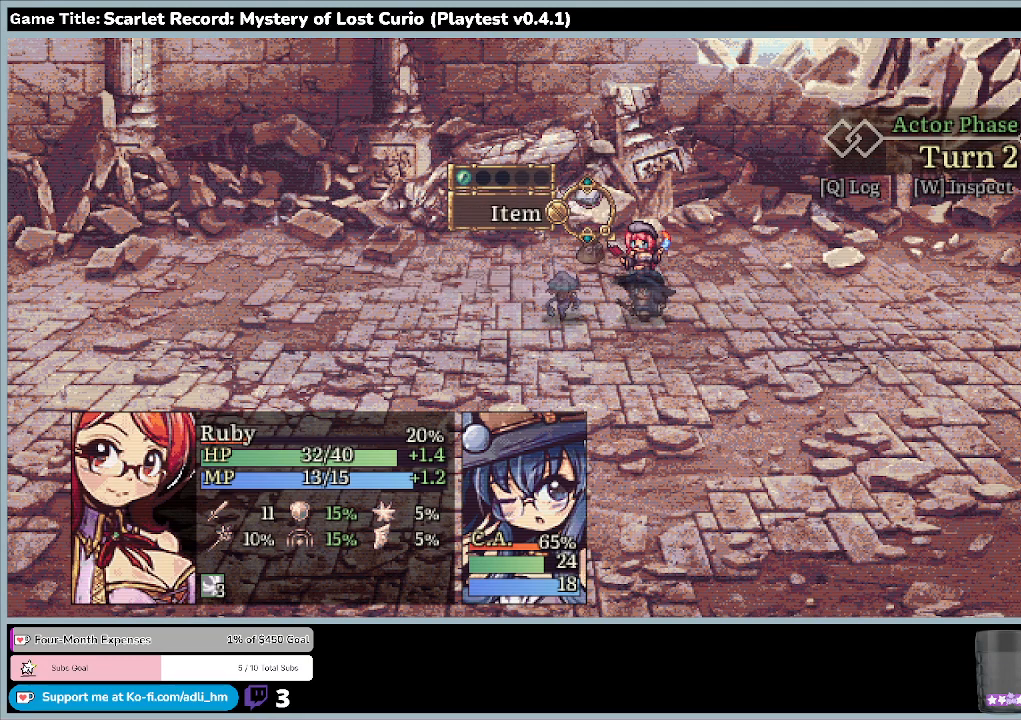
{"keys": [], "mouse": [], "events": [[300, "down", "up"]]}
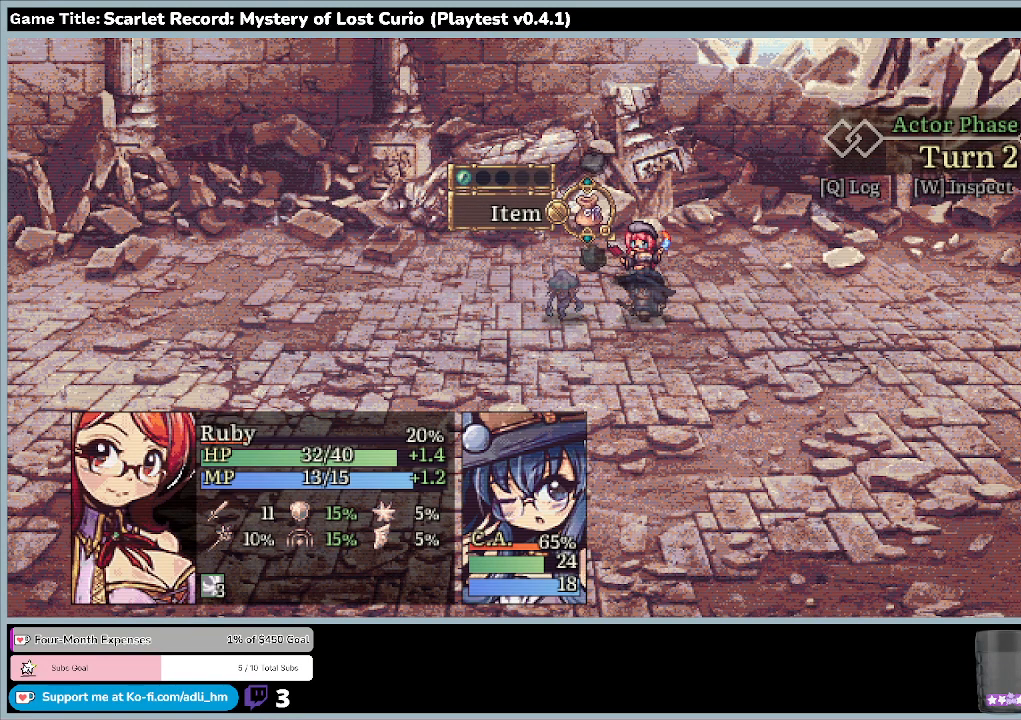
{"keys": [], "mouse": [], "events": [[200, "down", "down"], [500, "down", "up"]]}
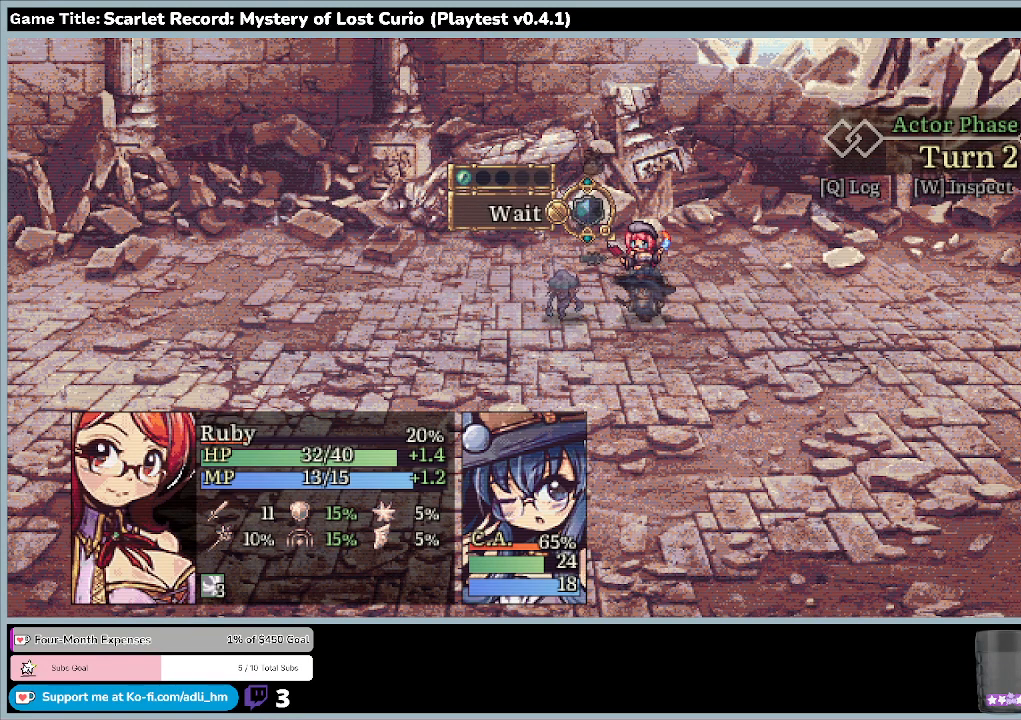
{"keys": ["z"], "mouse": [], "events": [[300, "z", "down"]]}